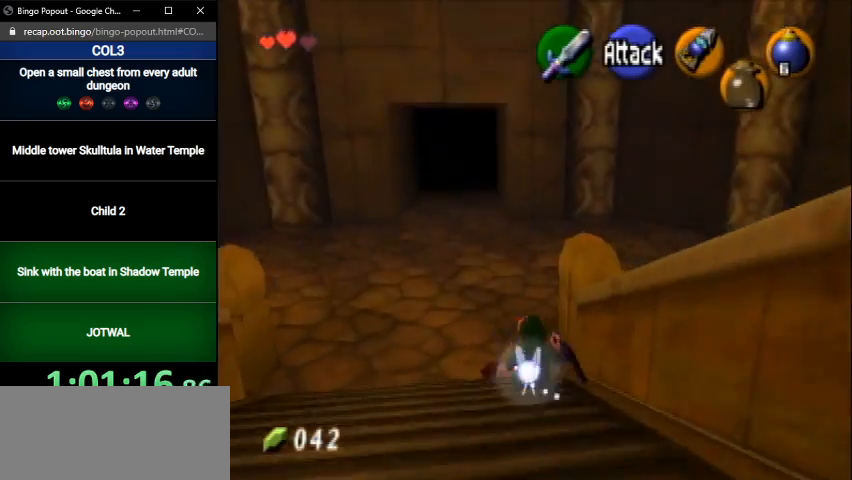
Gameplay with a controller (Nintendo layout); each line is a JSON object with the inputs held at the frame after it. "events" lists button and stick changes between this image and that frame as [ms after this image, input, new state], when the widget could be followed in between. Not read: L3 R3.
{"buttons": ["A", "L1"], "left_stick": "up", "right_stick": "center", "events": [[400, "A", "down"], [467, "L1", "down"]]}
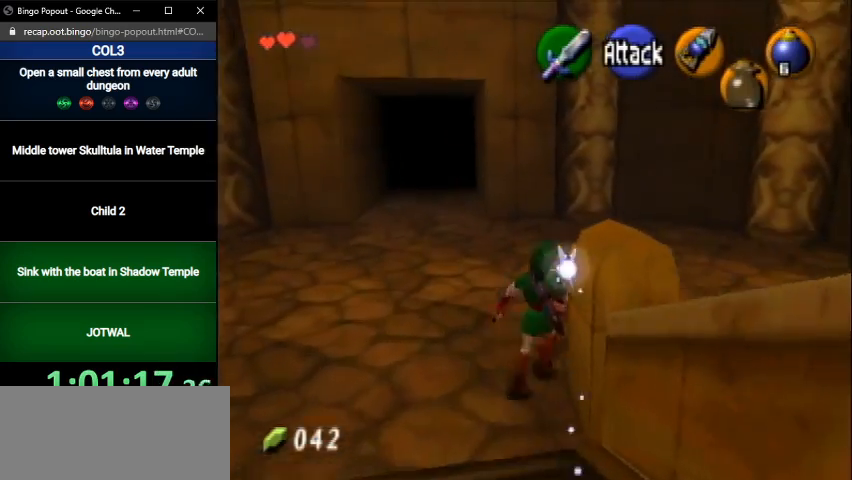
{"buttons": [], "left_stick": "up", "right_stick": "center", "events": [[100, "A", "up"], [167, "L1", "up"], [300, "START", "down"], [401, "START", "up"]]}
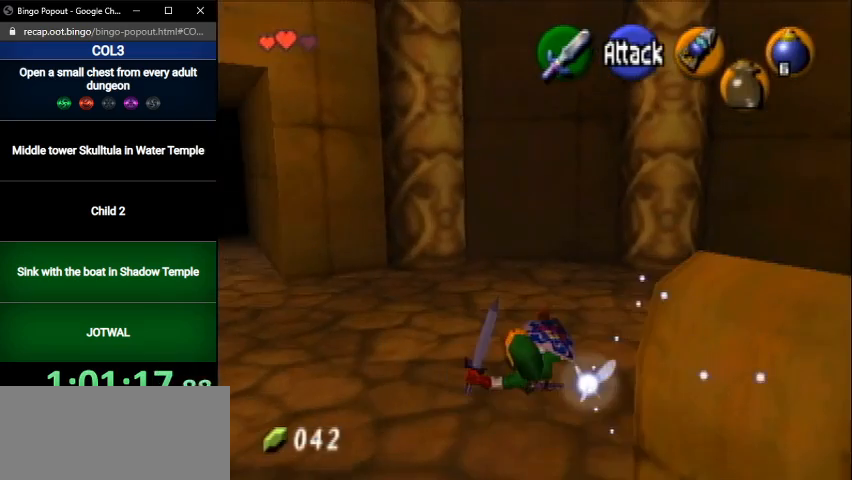
{"buttons": [], "left_stick": "center", "right_stick": "center", "events": [[100, "left_stick", "center"]]}
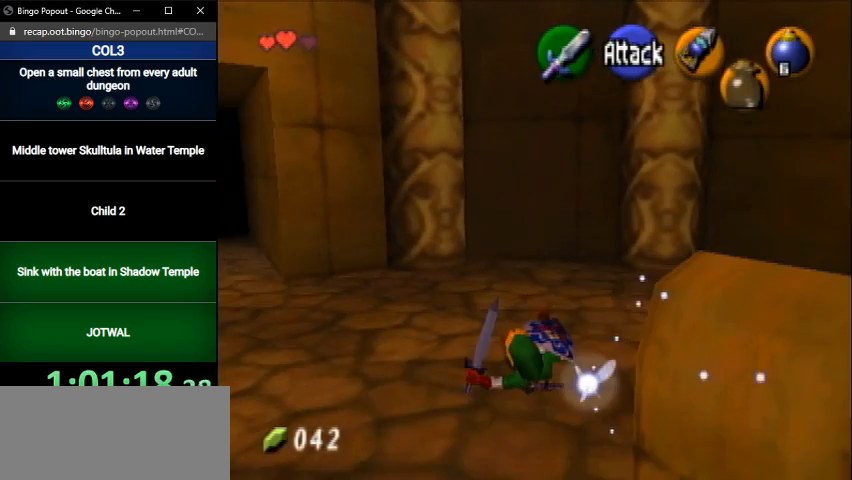
{"buttons": [], "left_stick": "center", "right_stick": "center", "events": []}
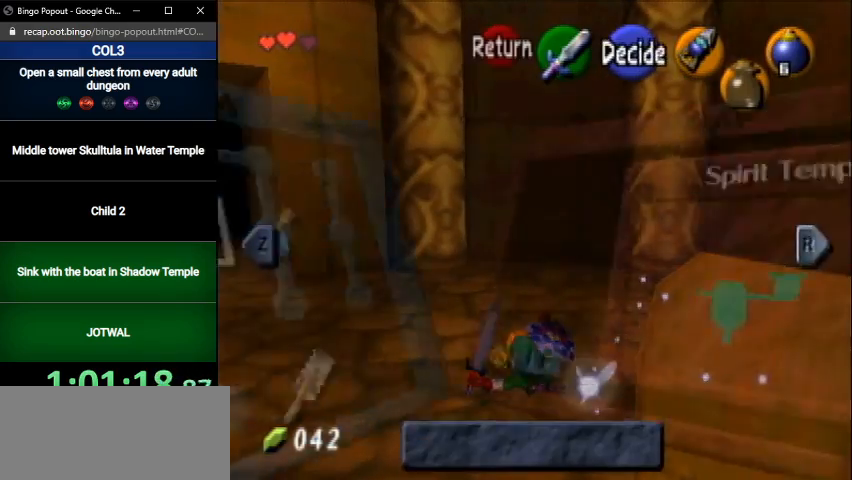
{"buttons": [], "left_stick": "center", "right_stick": "center", "events": [[300, "B", "down"], [333, "B", "up"], [433, "A", "down"], [500, "A", "up"]]}
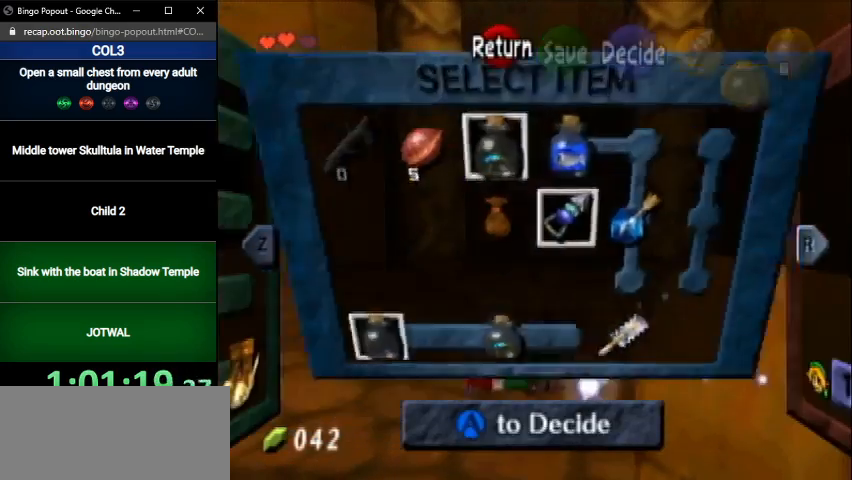
{"buttons": [], "left_stick": "up", "right_stick": "center", "events": [[67, "A", "down"], [167, "A", "up"], [200, "A", "down"], [300, "A", "up"], [401, "left_stick", "up"]]}
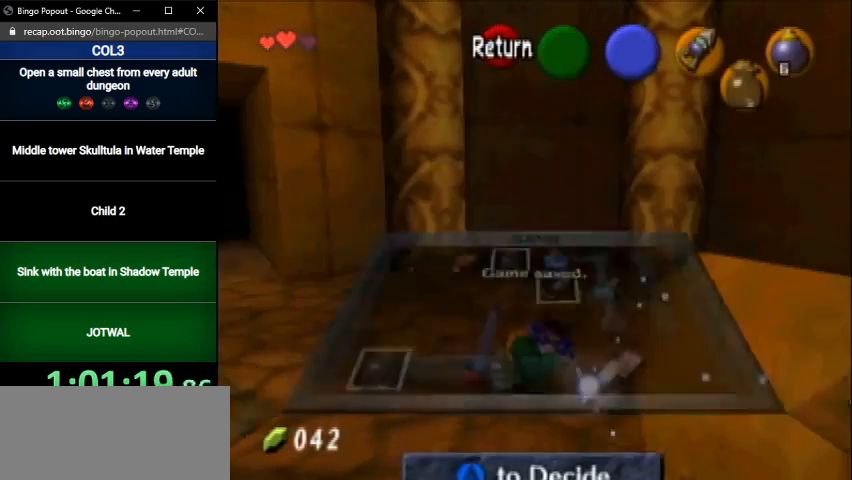
{"buttons": [], "left_stick": "up", "right_stick": "center", "events": []}
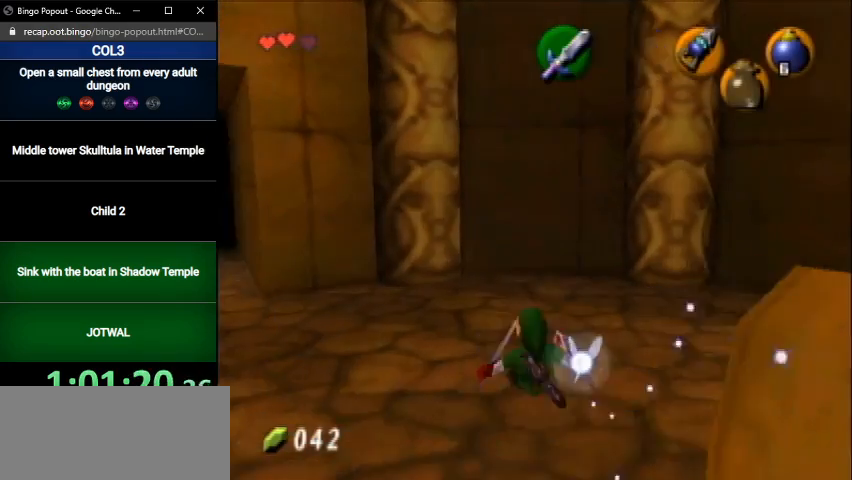
{"buttons": [], "left_stick": "up", "right_stick": "center", "events": [[67, "A", "down"], [267, "A", "up"]]}
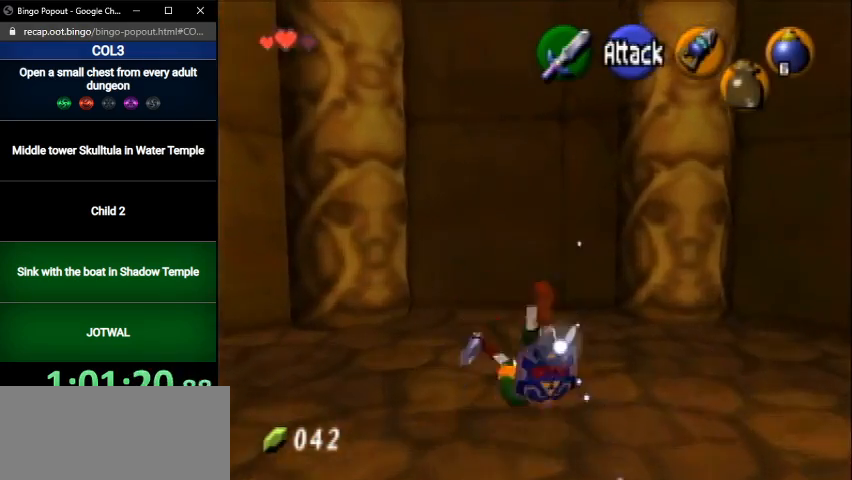
{"buttons": [], "left_stick": "up", "right_stick": "center", "events": [[367, "X", "down"], [500, "X", "up"]]}
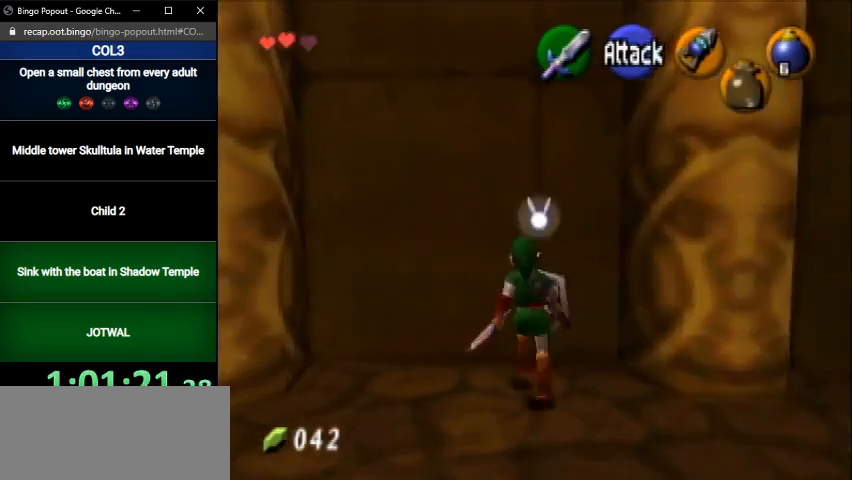
{"buttons": [], "left_stick": "up", "right_stick": "center", "events": []}
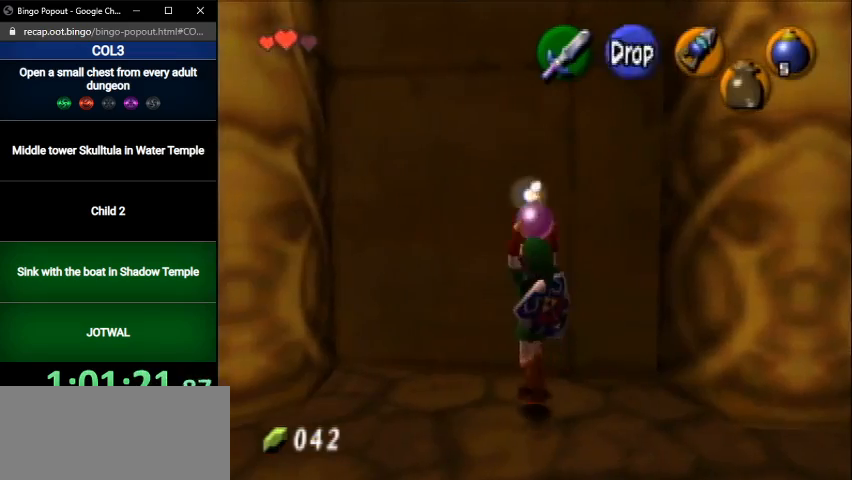
{"buttons": ["L1"], "left_stick": "center", "right_stick": "center", "events": [[233, "L1", "down"], [300, "left_stick", "center"]]}
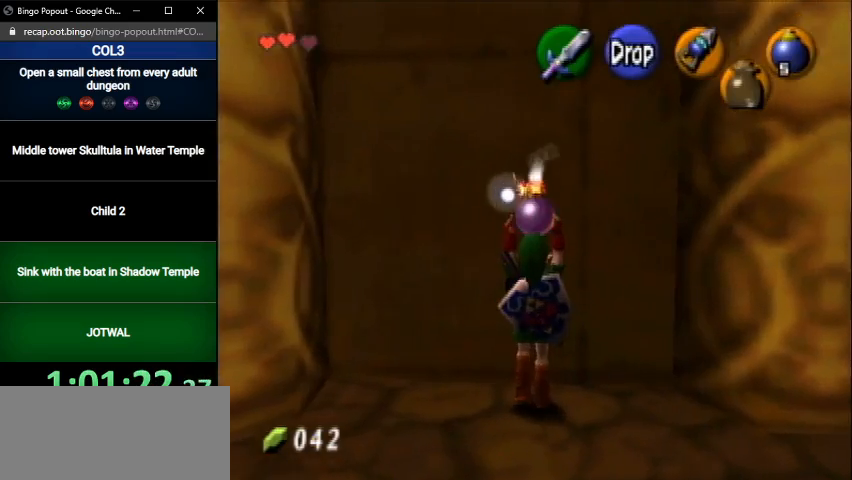
{"buttons": ["L1"], "left_stick": "center", "right_stick": "center", "events": []}
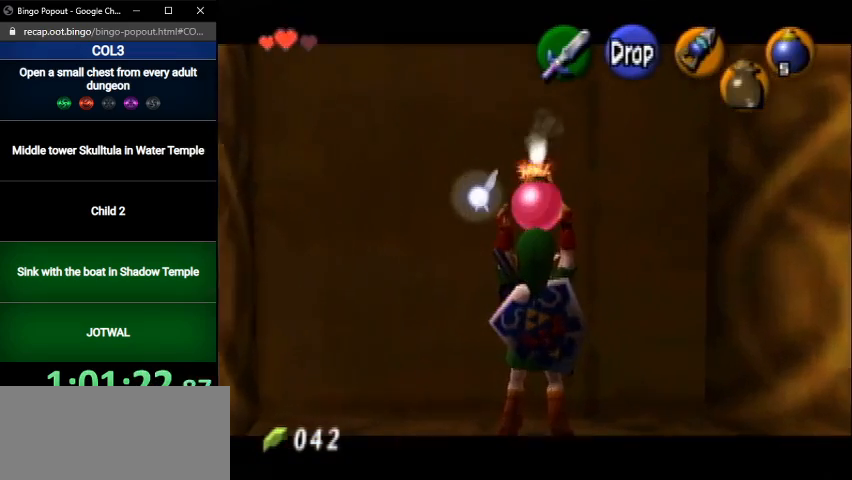
{"buttons": ["L1"], "left_stick": "center", "right_stick": "center", "events": []}
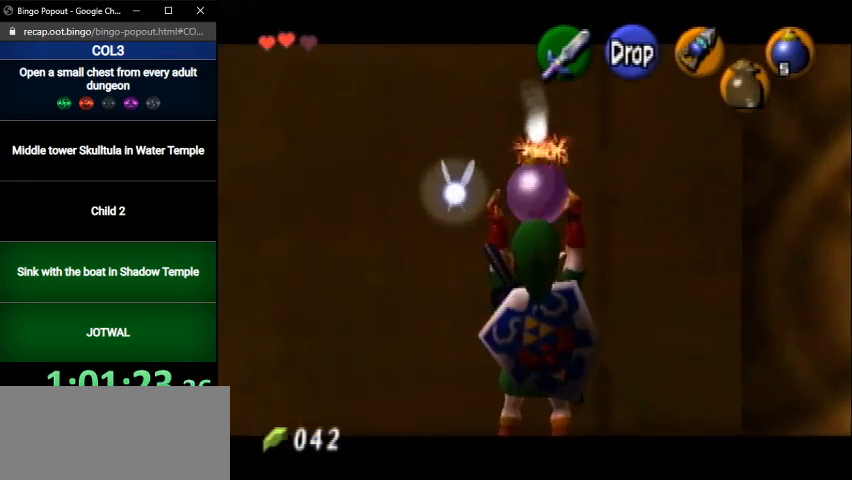
{"buttons": ["L1", "R1"], "left_stick": "down", "right_stick": "center", "events": [[234, "left_stick", "down"], [434, "R1", "down"]]}
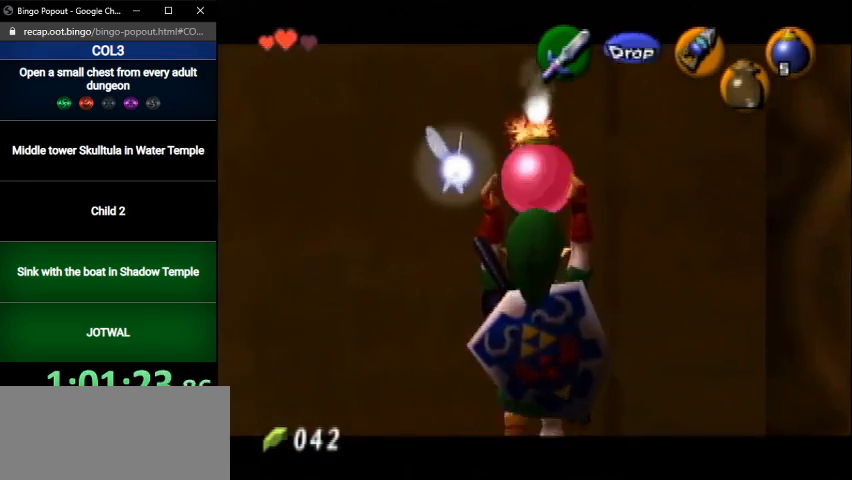
{"buttons": ["L1", "R1"], "left_stick": "center", "right_stick": "center", "events": [[33, "R1", "up"], [133, "X", "down"], [167, "R1", "down"], [267, "X", "up"], [267, "left_stick", "center"]]}
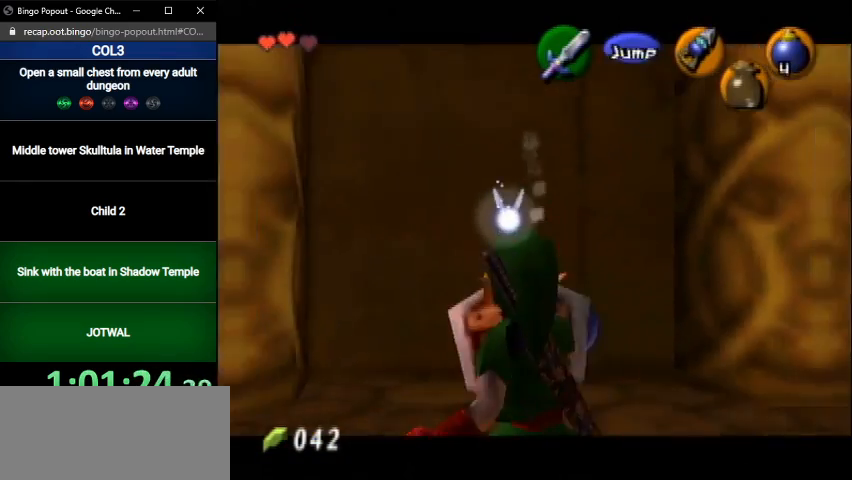
{"buttons": ["L1", "R1"], "left_stick": "up", "right_stick": "center", "events": [[134, "left_stick", "up"], [167, "A", "down"], [267, "A", "up"], [300, "A", "down"], [367, "A", "up"], [434, "A", "down"], [501, "A", "up"]]}